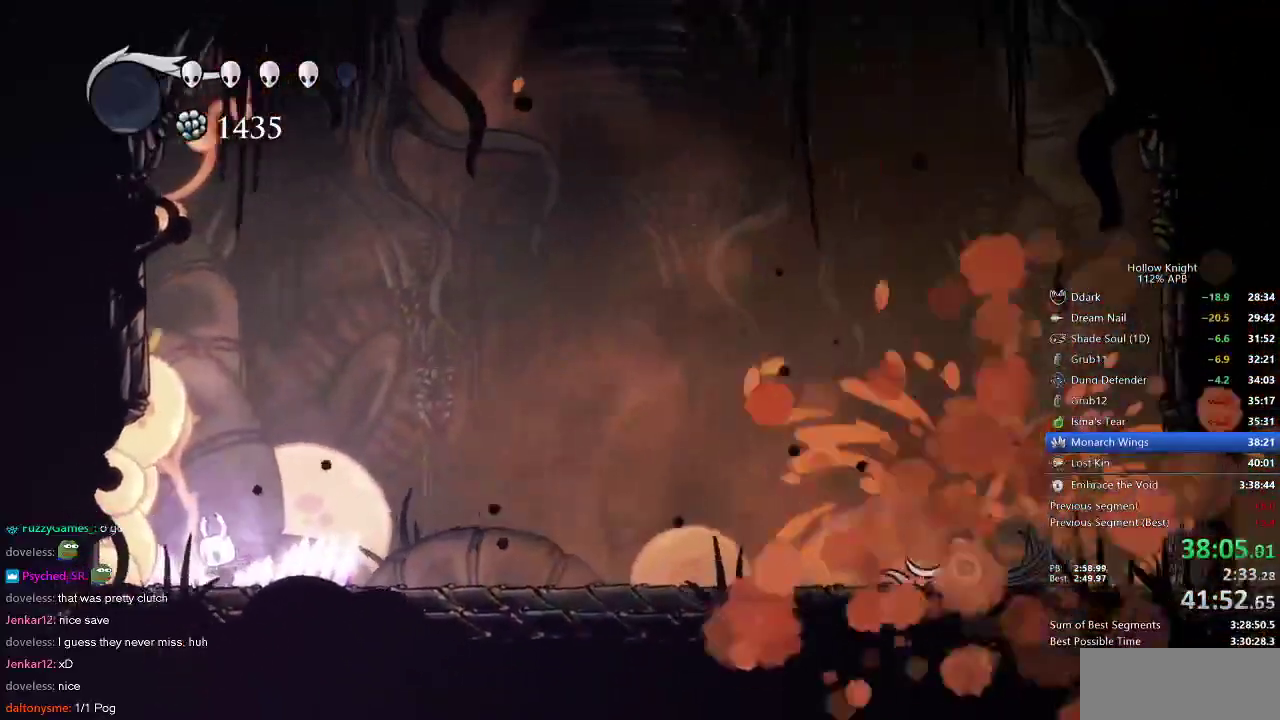
Gameplay with keyboard; each line is a JSON object with the keys held at the frame after it. "events" lists presses ("down") and releases ("up") of "cdash", "dash", "dnail", "down", "heal", "inv", "jump", "left", "nail", "right", "spell" and "up" between this image and that frame as [ms after this image, input, new state], when the widget could be followed in between. No other keys are recorded. Mouse input is not recorded. Key names are as the overlay labels them; some are game actions (e.g. jump) rather than physical keys.
{"keys": ["cdash"], "events": []}
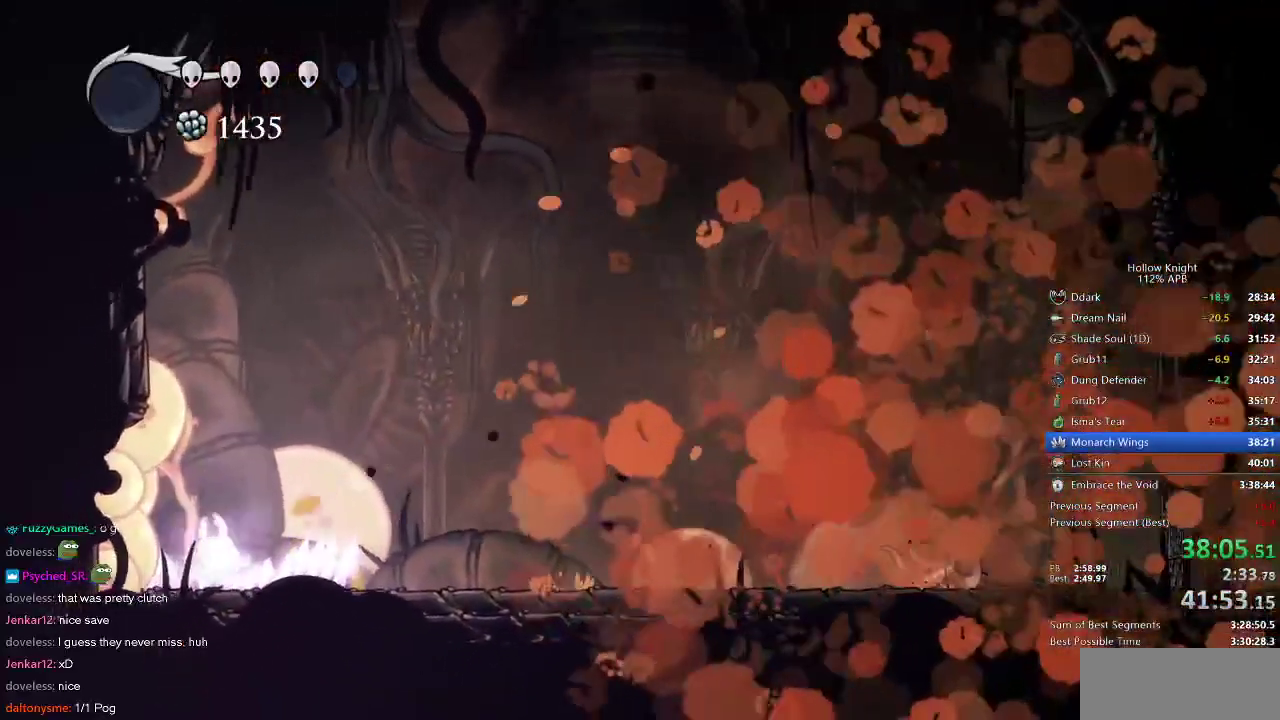
{"keys": ["cdash"], "events": []}
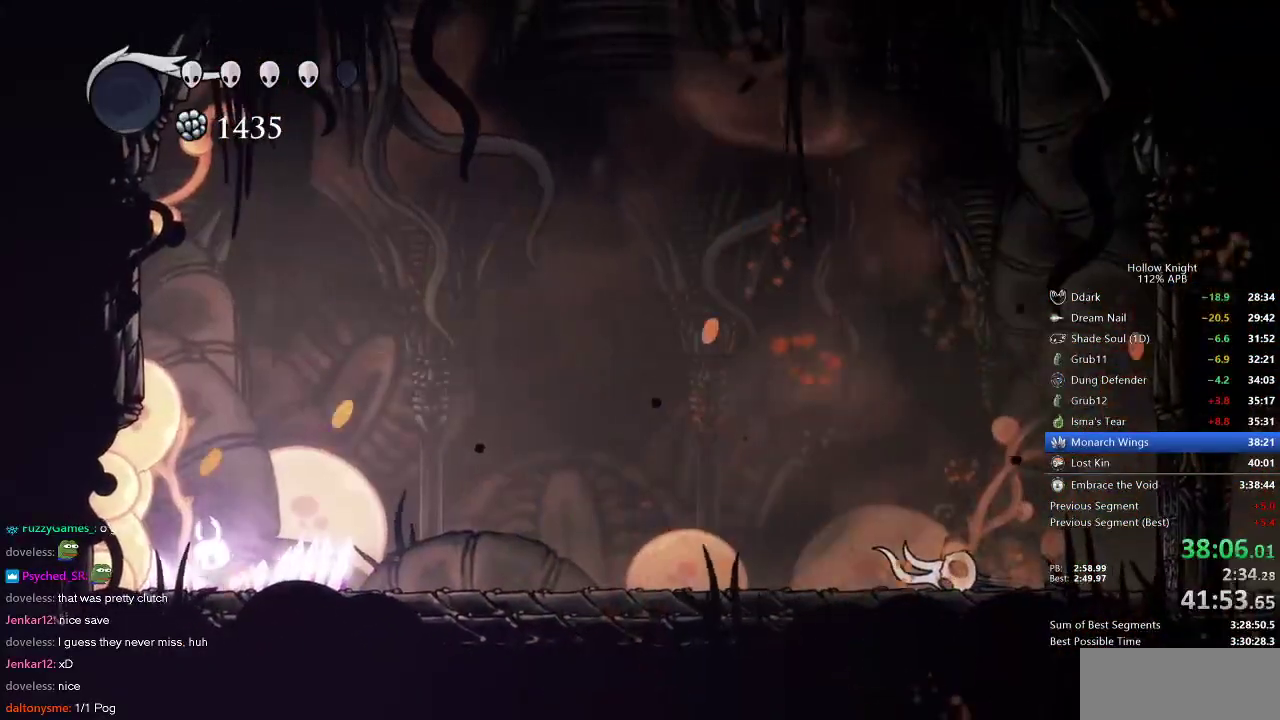
{"keys": ["cdash"], "events": []}
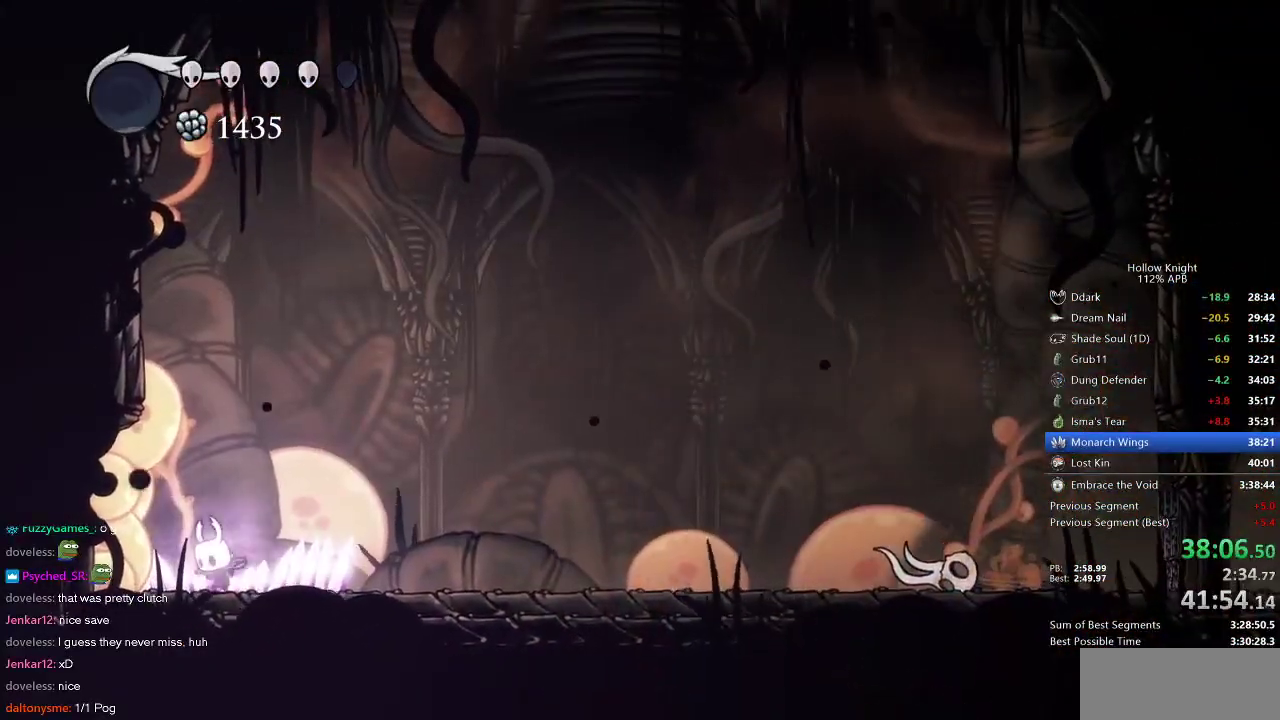
{"keys": ["cdash"], "events": []}
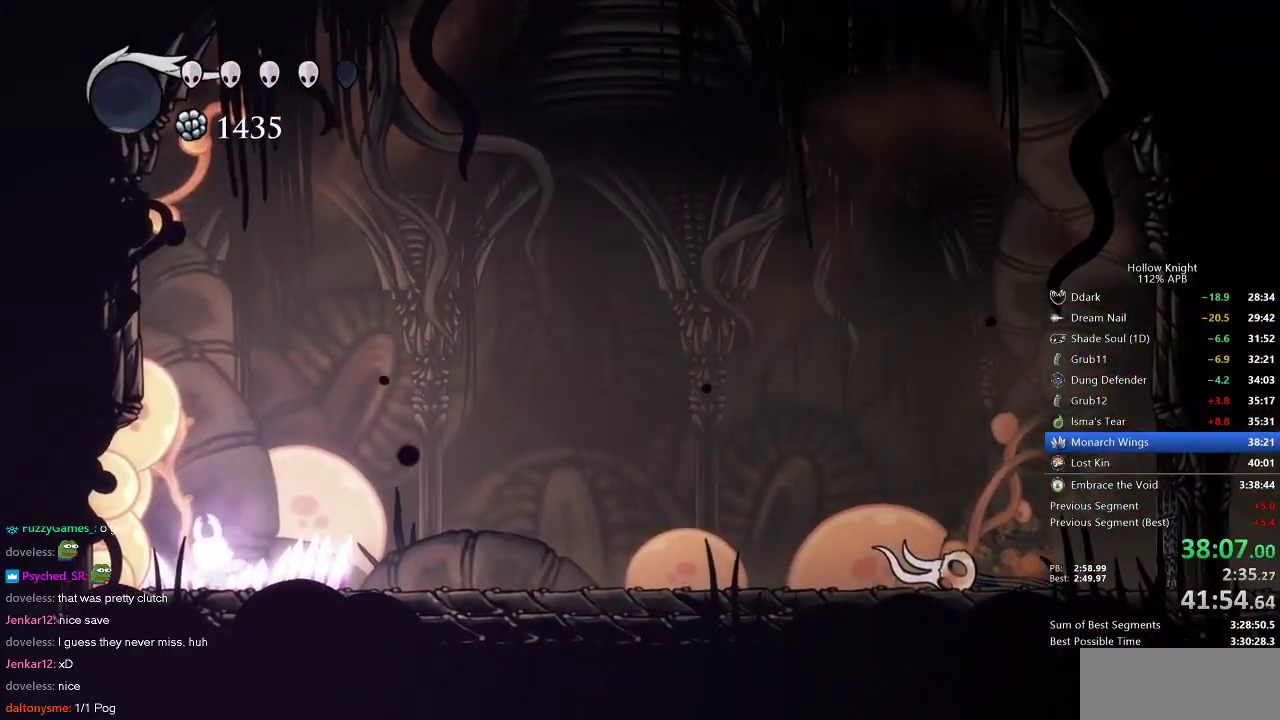
{"keys": ["cdash"], "events": []}
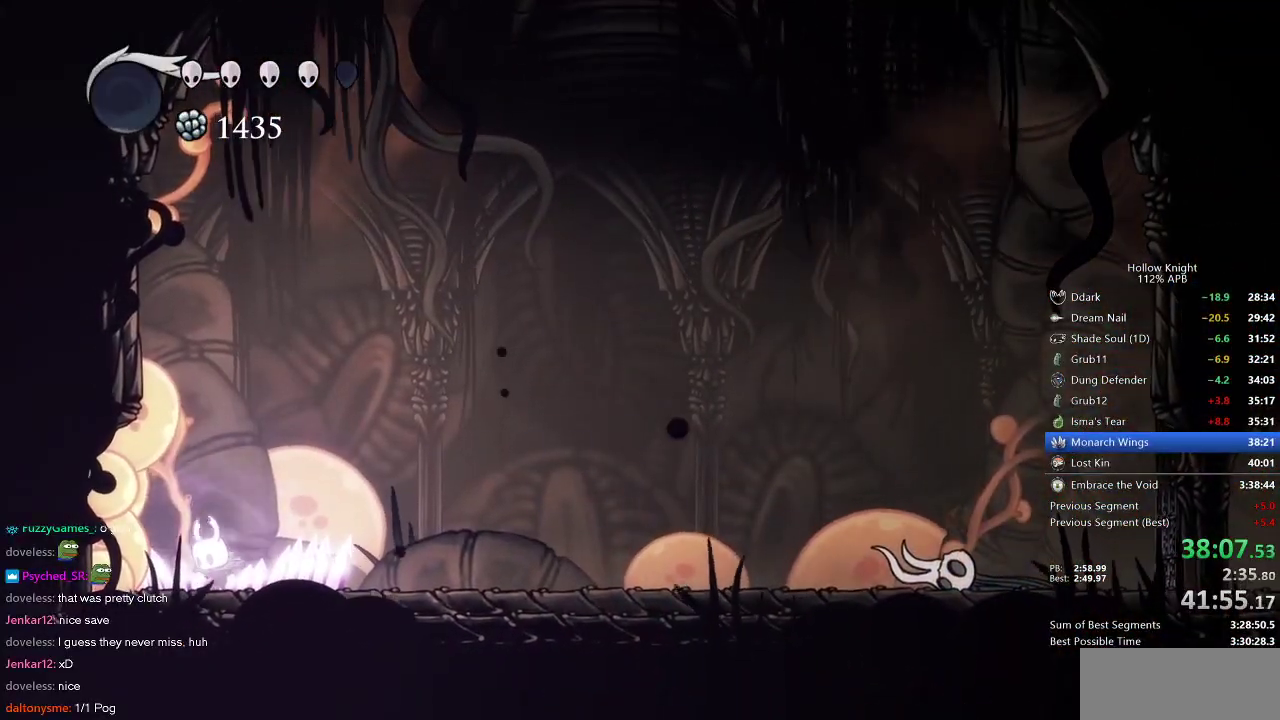
{"keys": ["cdash"], "events": []}
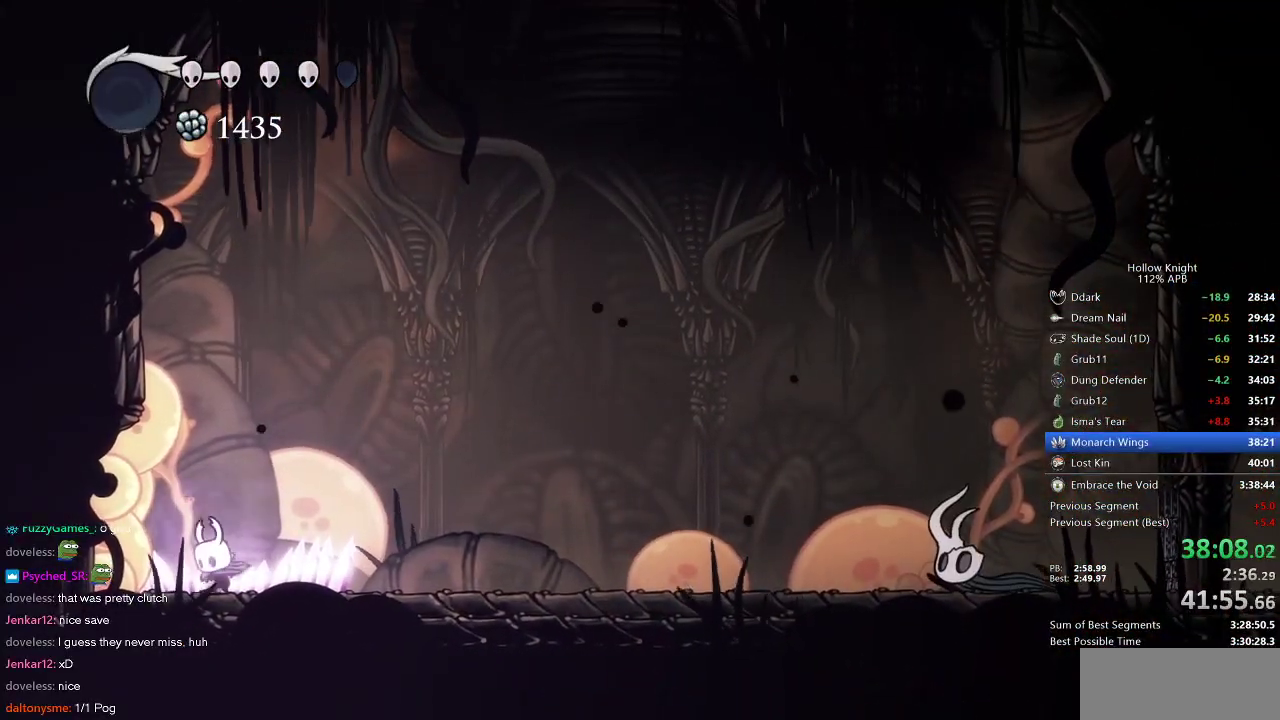
{"keys": ["cdash"], "events": []}
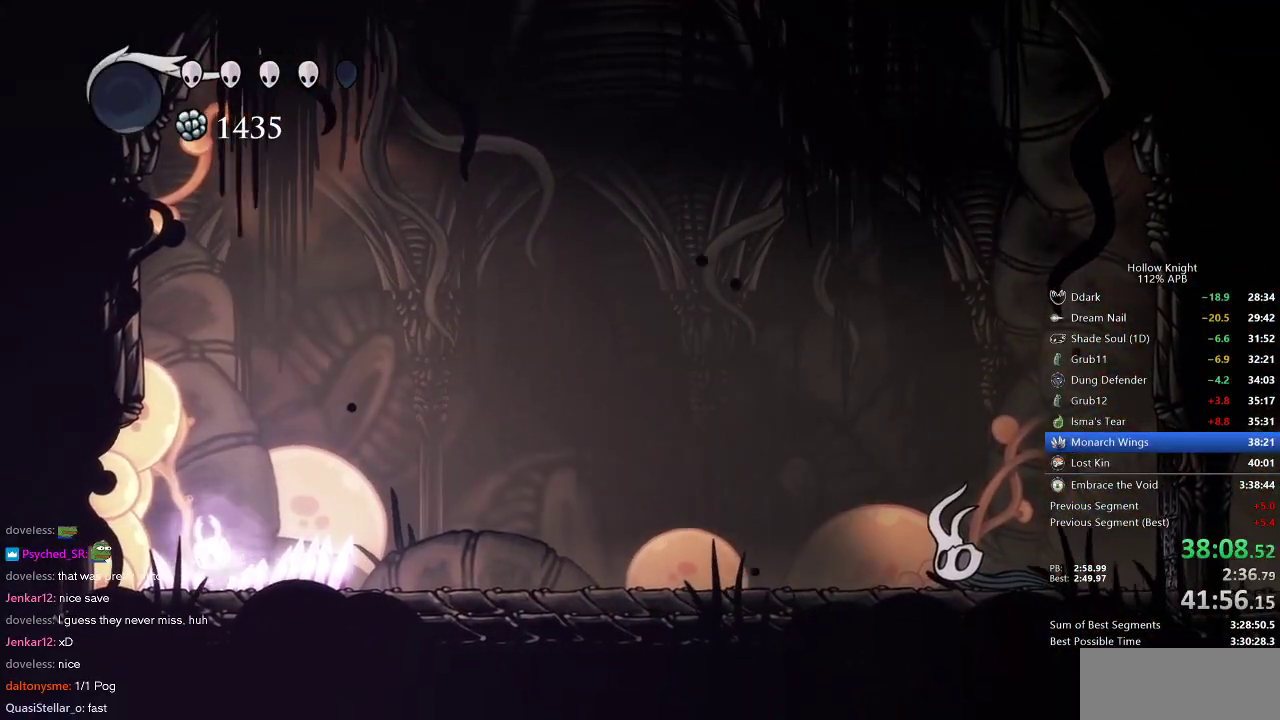
{"keys": ["cdash"], "events": []}
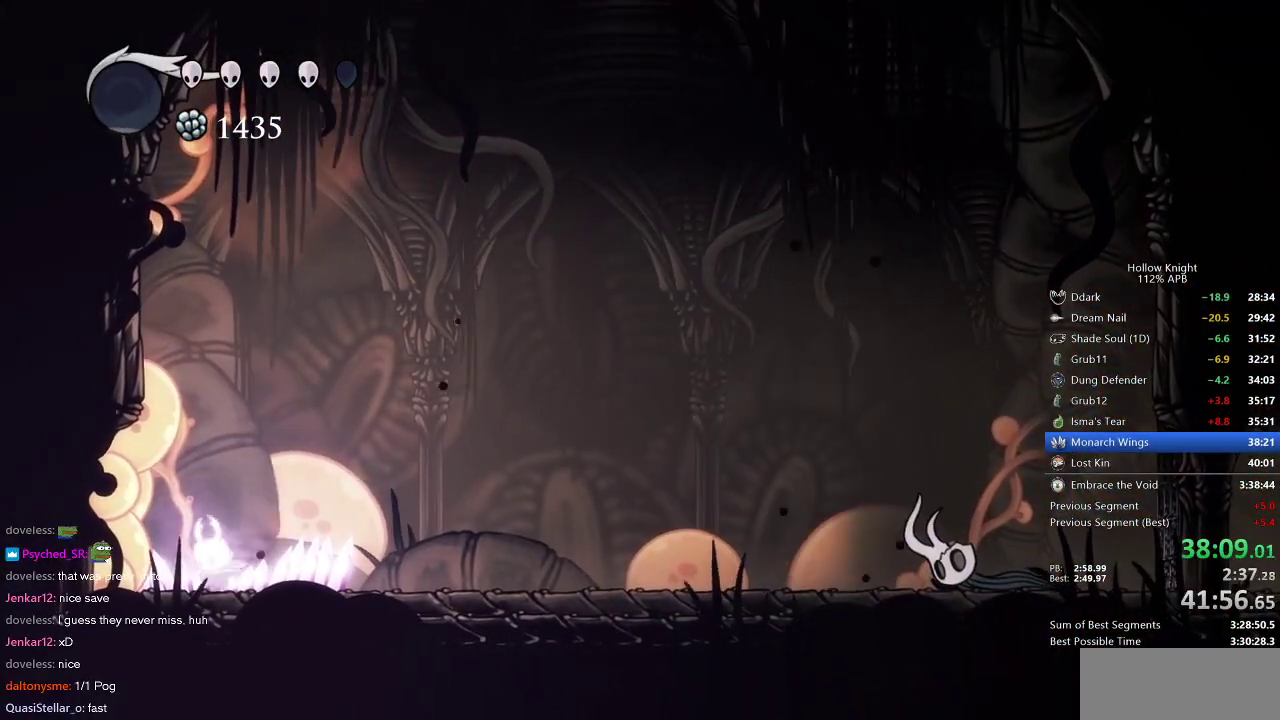
{"keys": ["cdash"], "events": []}
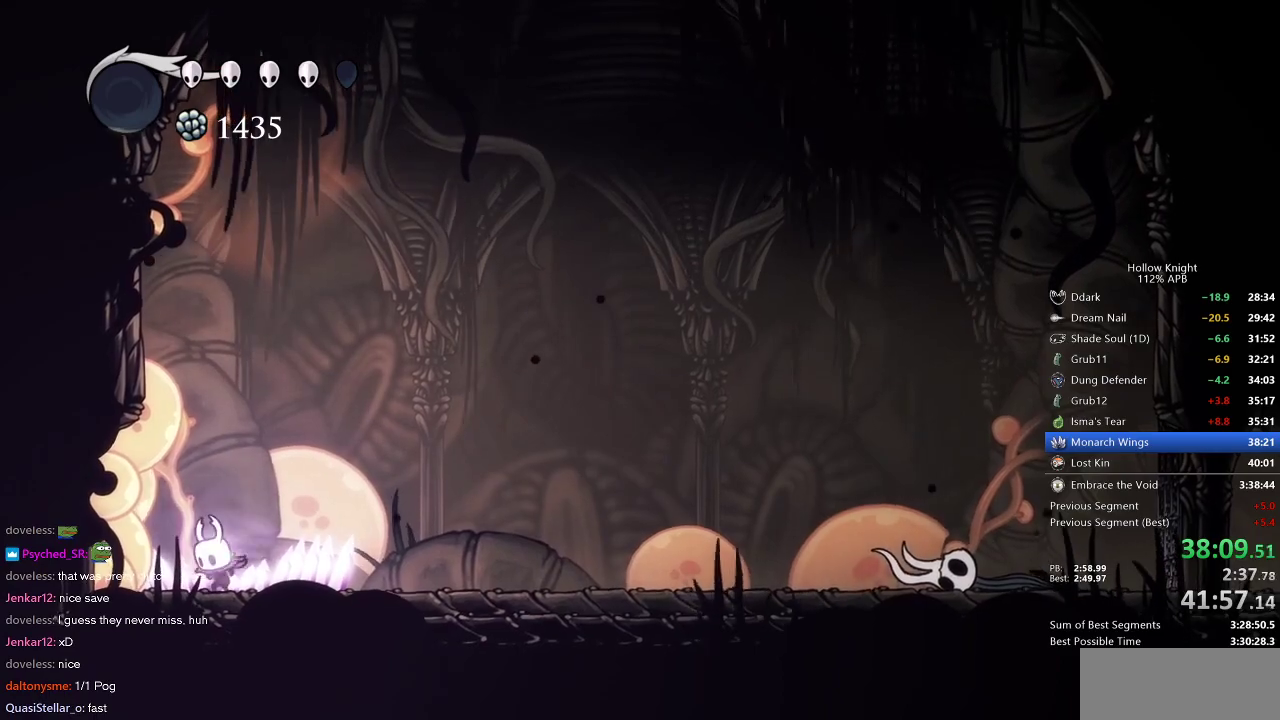
{"keys": ["cdash"], "events": []}
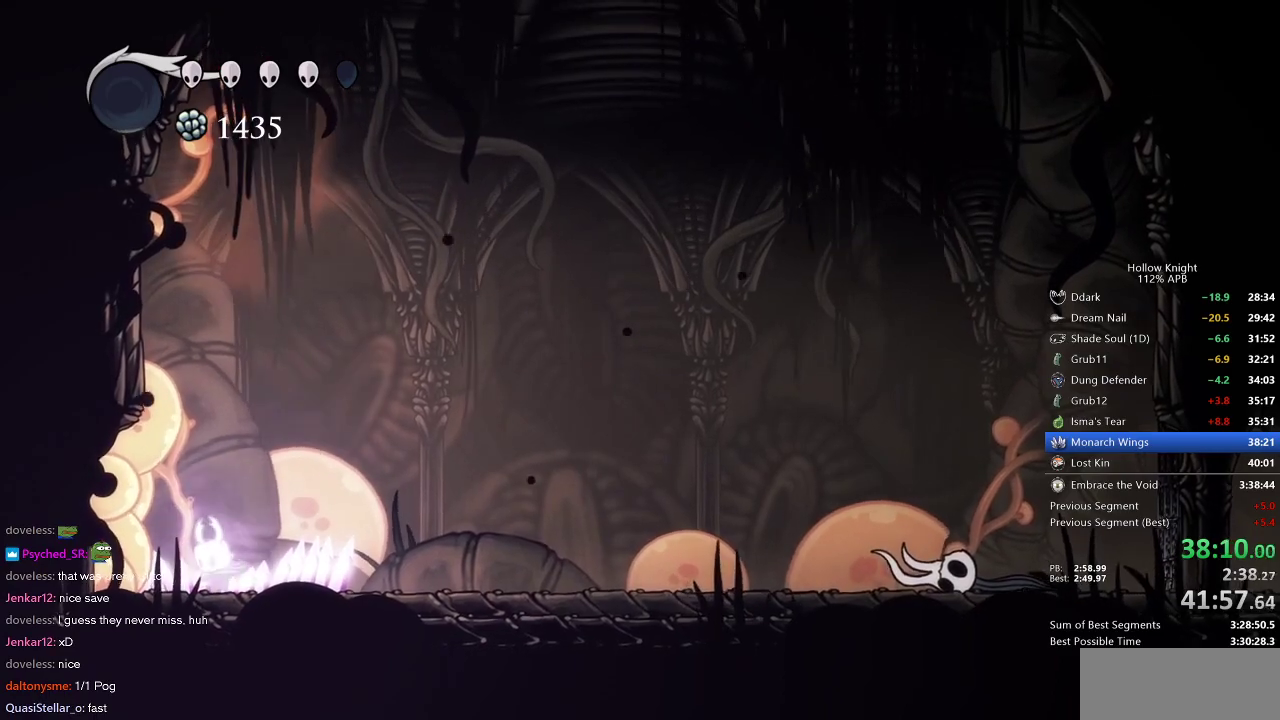
{"keys": ["cdash"], "events": []}
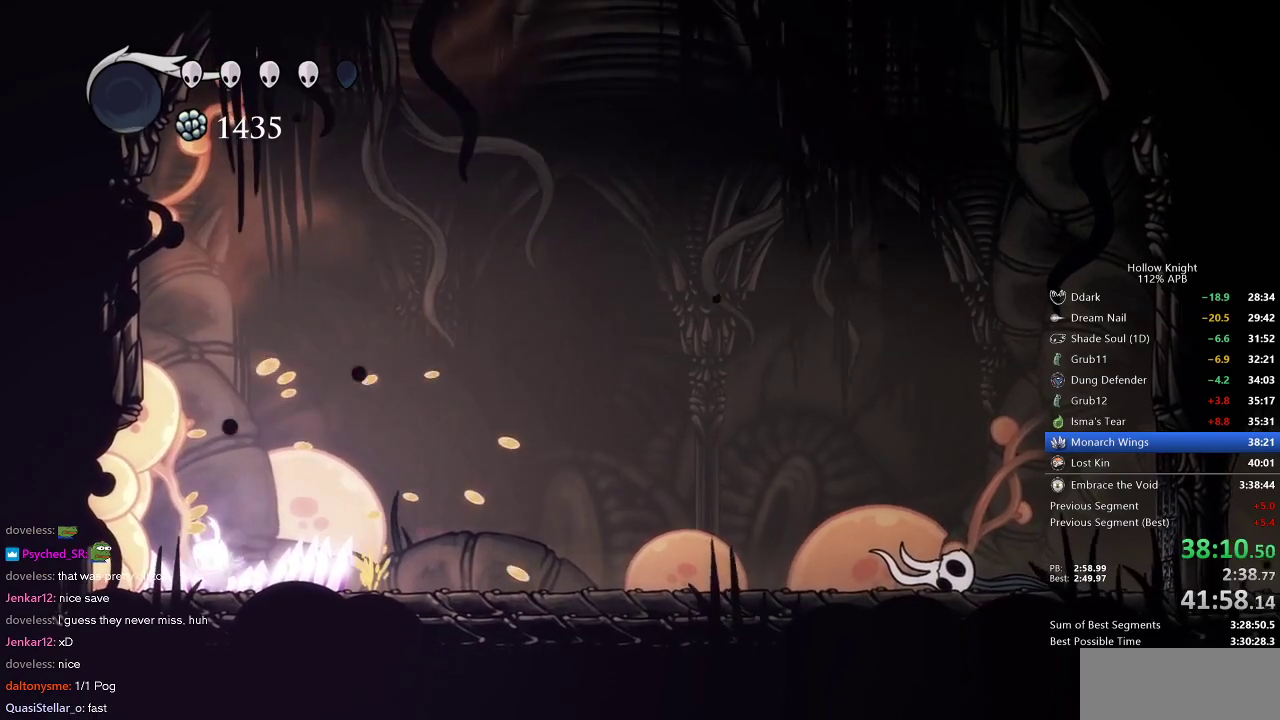
{"keys": ["cdash"], "events": []}
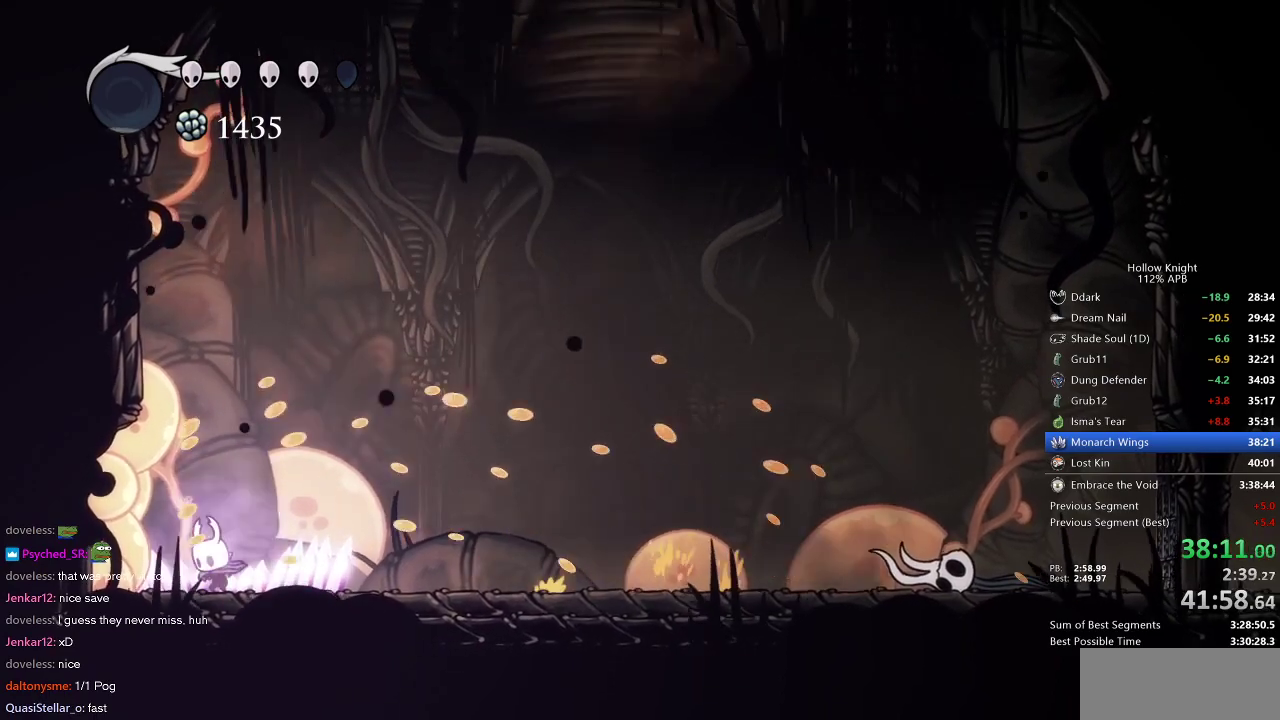
{"keys": [], "events": [[300, "cdash", "up"]]}
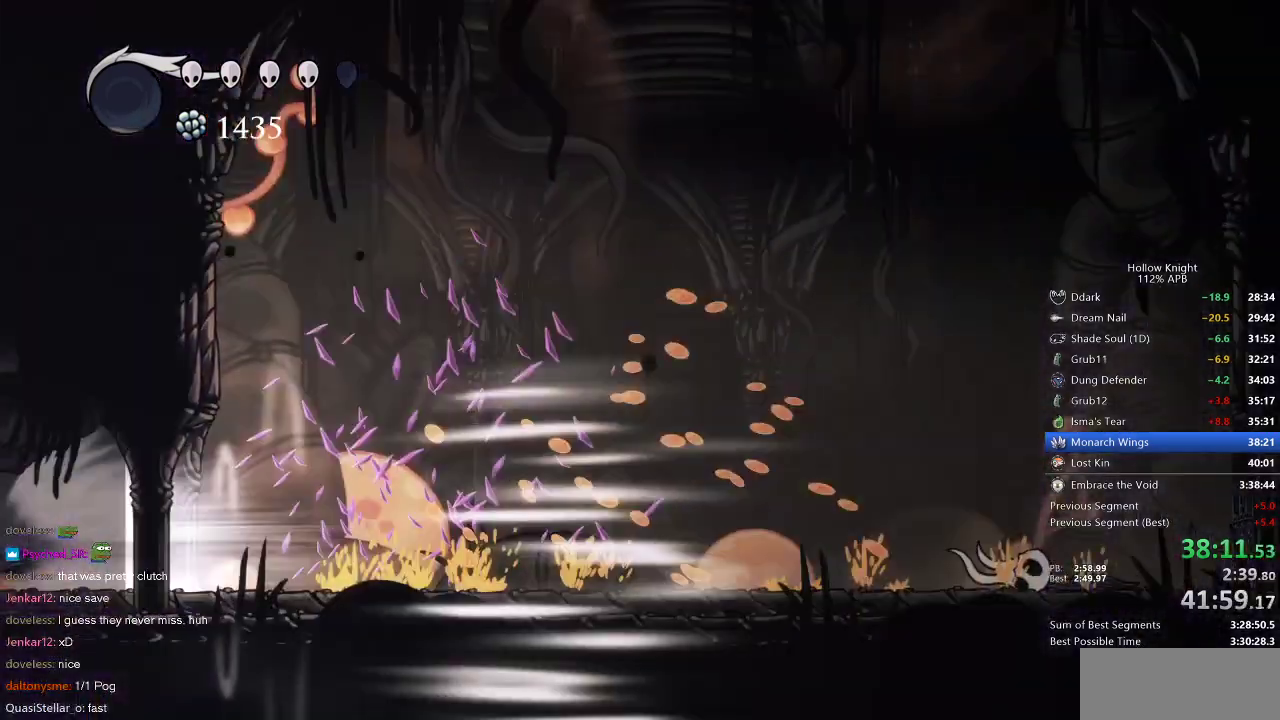
{"keys": ["left"], "events": [[267, "left", "down"]]}
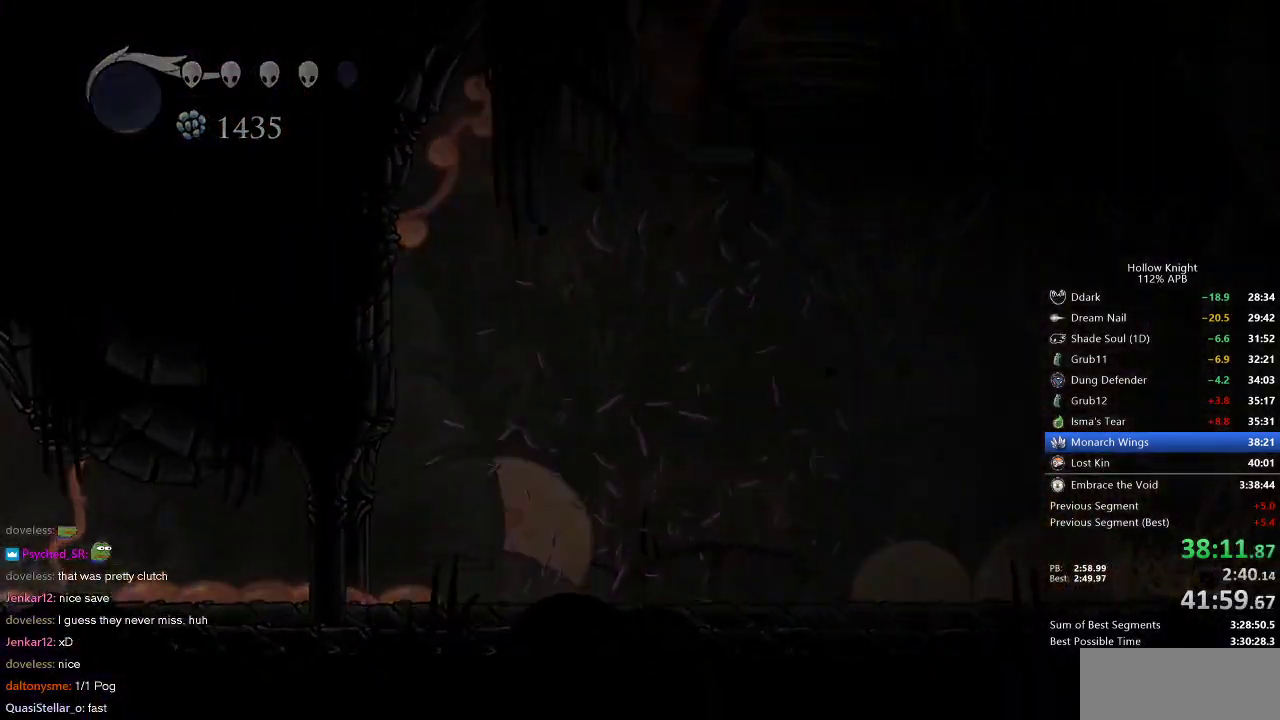
{"keys": ["left"], "events": []}
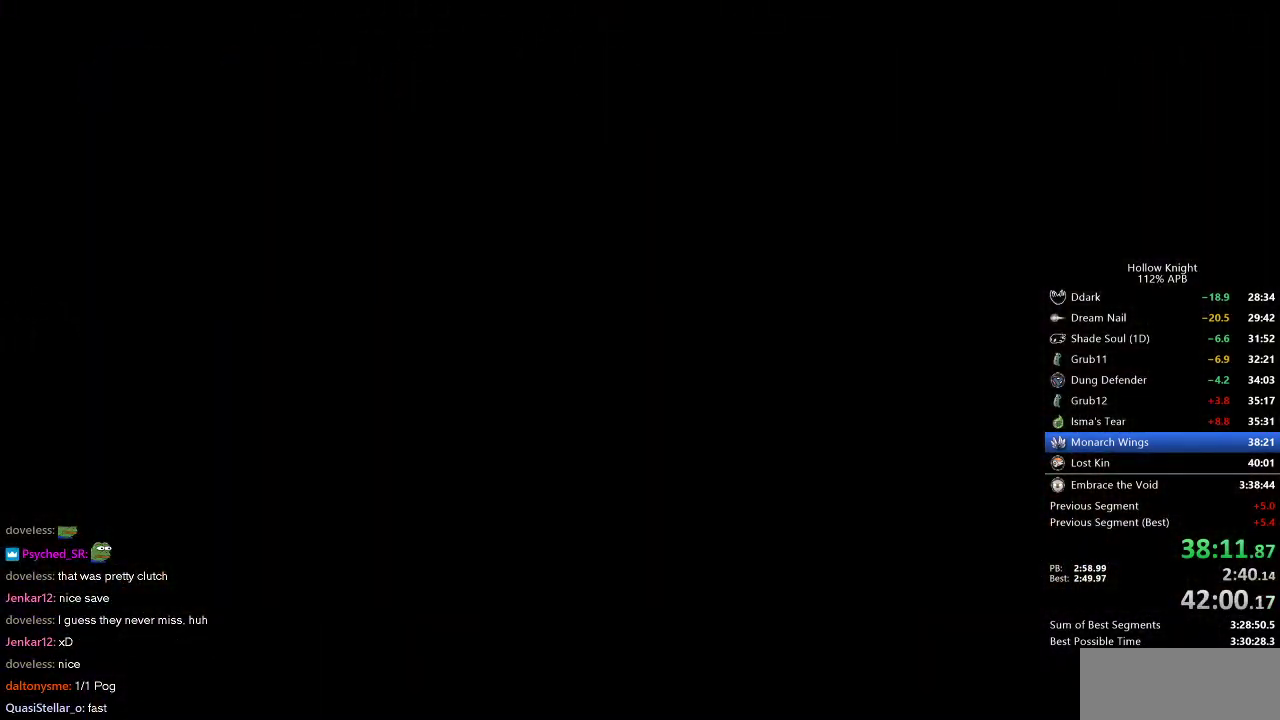
{"keys": ["left"], "events": []}